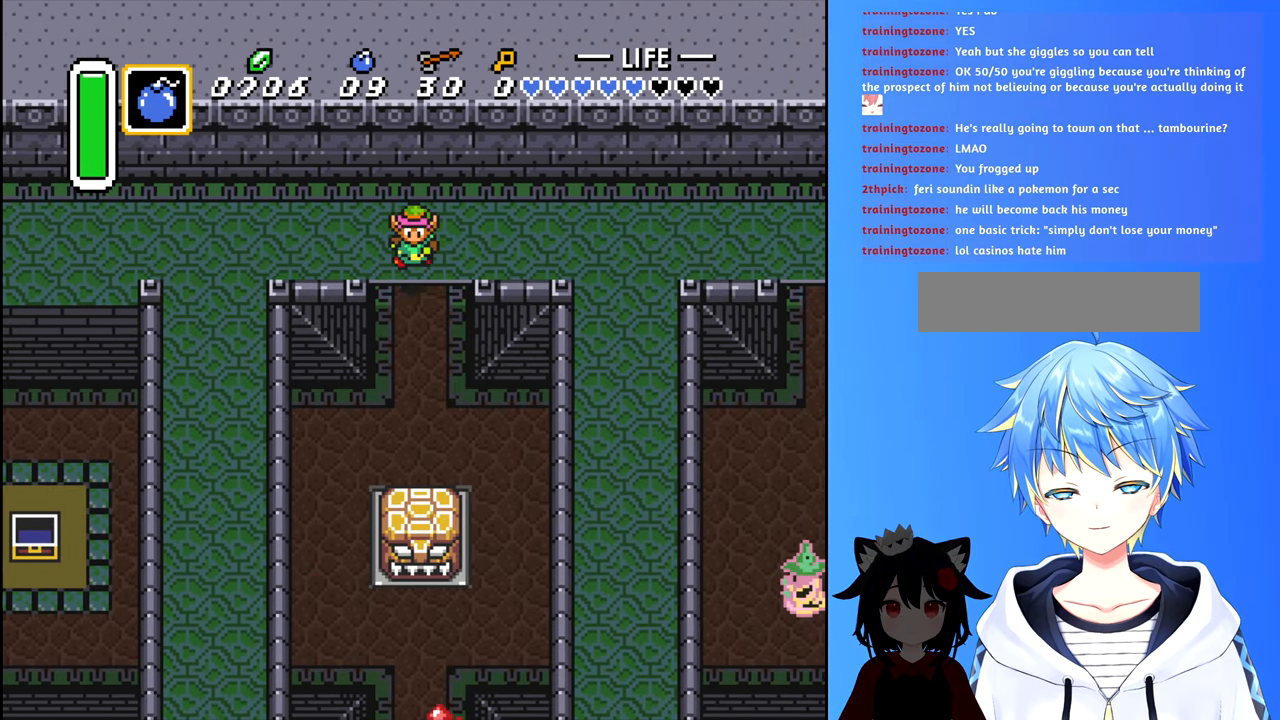
Gameplay with a controller (Nintendo layout); each line is a JSON object with the inputs held at the frame after it. "events" lists button and stick changes between this image and that frame as [ms after this image, input, new state], when the widget could be followed in between. Not read: L3 R3.
{"buttons": ["DPAD_UP"], "events": [[267, "DPAD_DOWN", "up"], [367, "DPAD_UP", "down"]]}
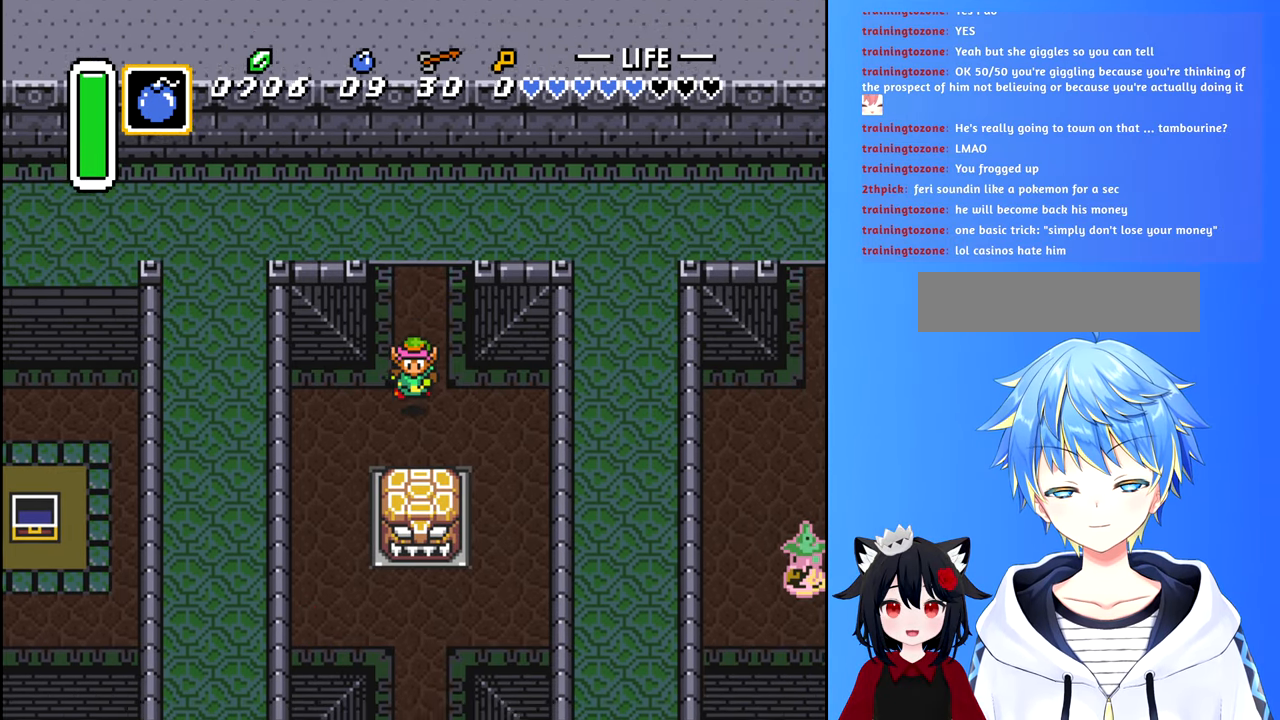
{"buttons": ["DPAD_UP"], "events": []}
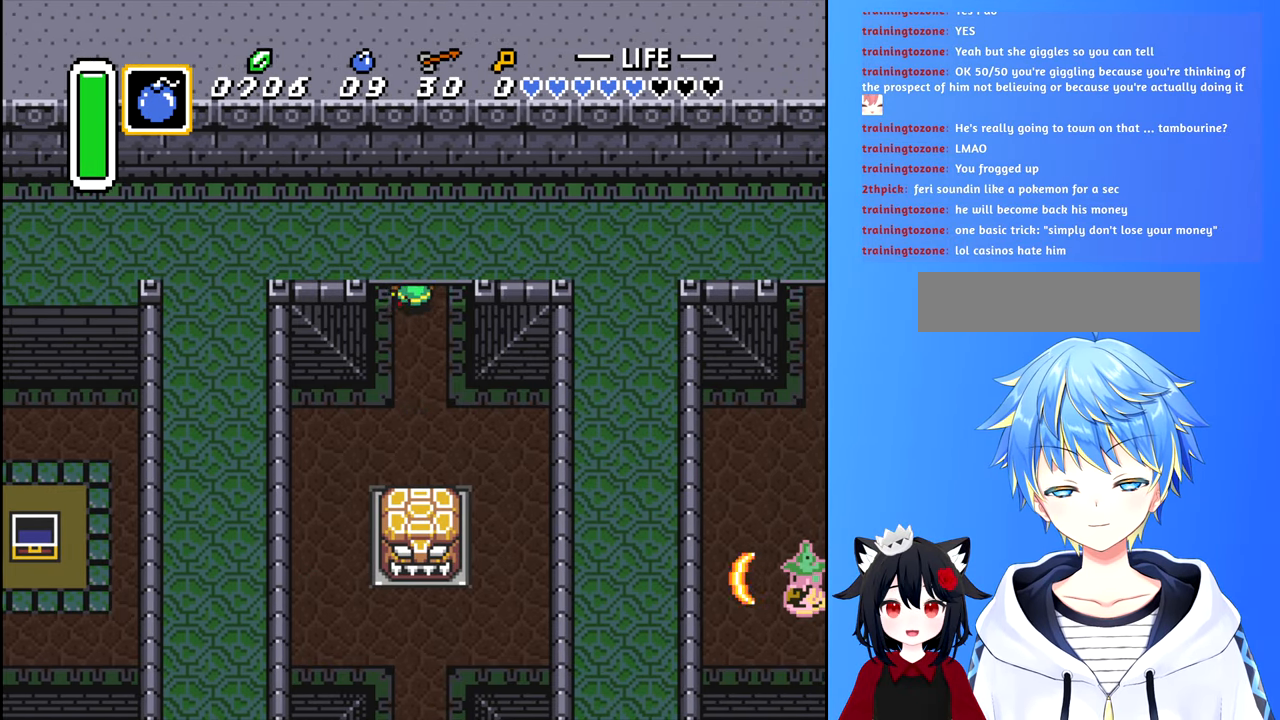
{"buttons": ["DPAD_UP"], "events": []}
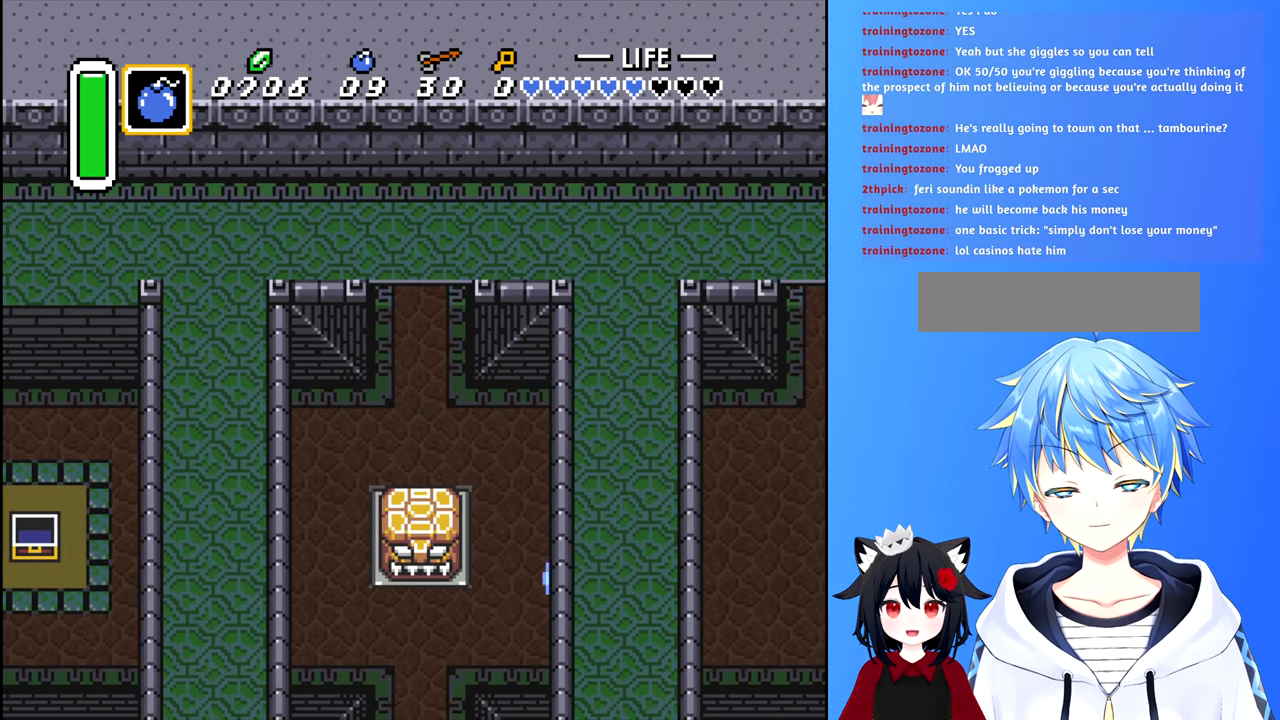
{"buttons": ["DPAD_UP"], "events": []}